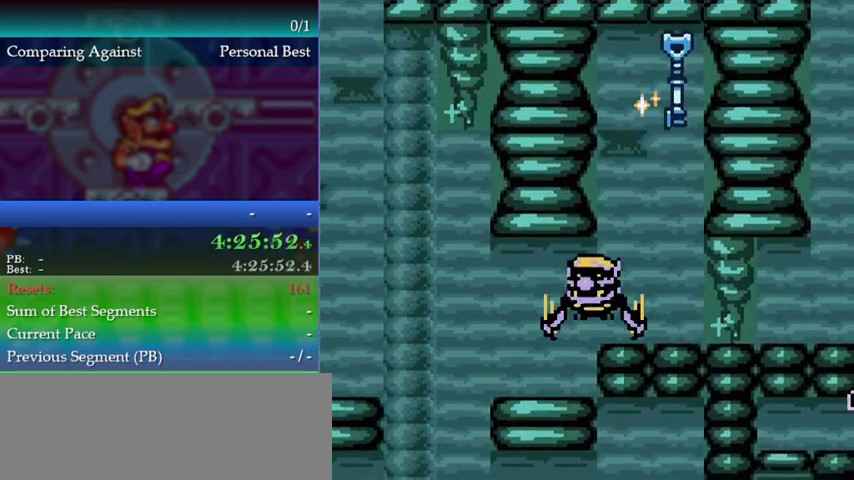
Gameplay with a controller (Nintendo layout); each line is a JSON object with the inputs held at the frame after it. "events" lists button and stick changes between this image and that frame as [ms after this image, input, new state], when the widget could be followed in between. This overlay highlights the sticks when they move; stick clicks (L3) are not distinguishable. Not read: L3 R3.
{"buttons": ["DPAD_LEFT"], "left_stick": "left", "events": [[33, "A", "up"], [133, "A", "down"], [233, "A", "up"], [367, "A", "down"], [500, "A", "up"]]}
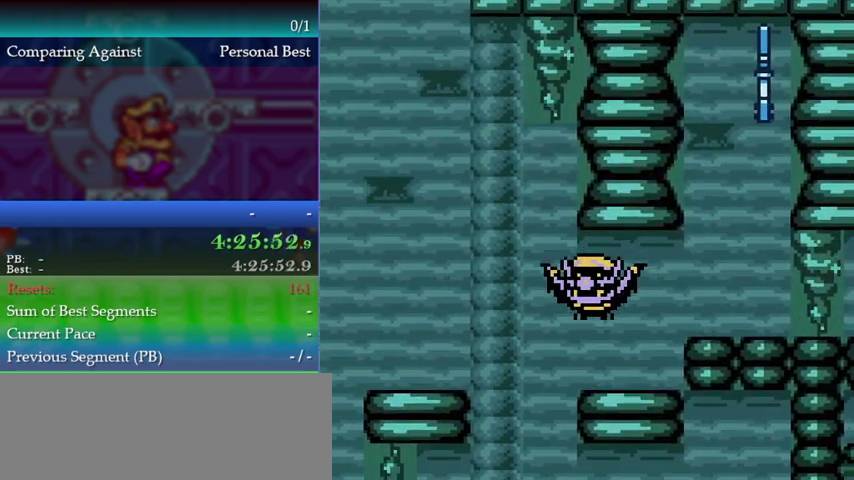
{"buttons": ["A", "DPAD_LEFT"], "left_stick": "left", "events": [[67, "A", "down"], [267, "A", "up"], [333, "A", "down"]]}
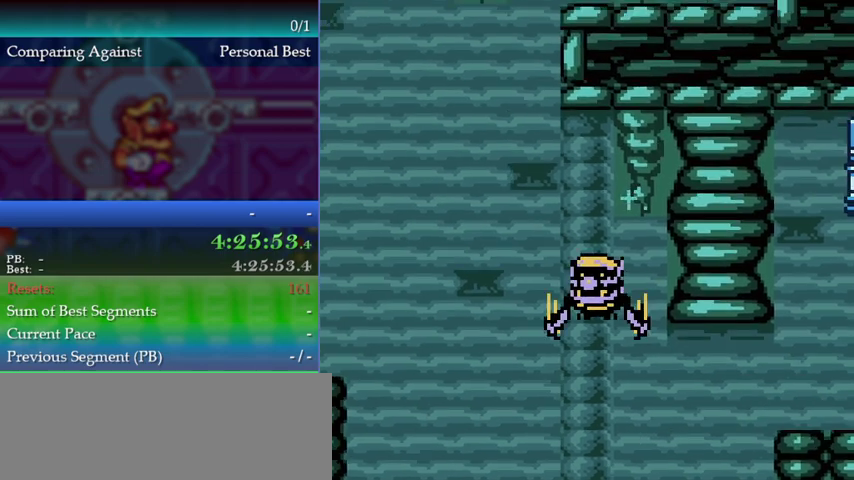
{"buttons": ["A", "DPAD_LEFT"], "left_stick": "left", "events": [[300, "A", "up"], [367, "A", "down"]]}
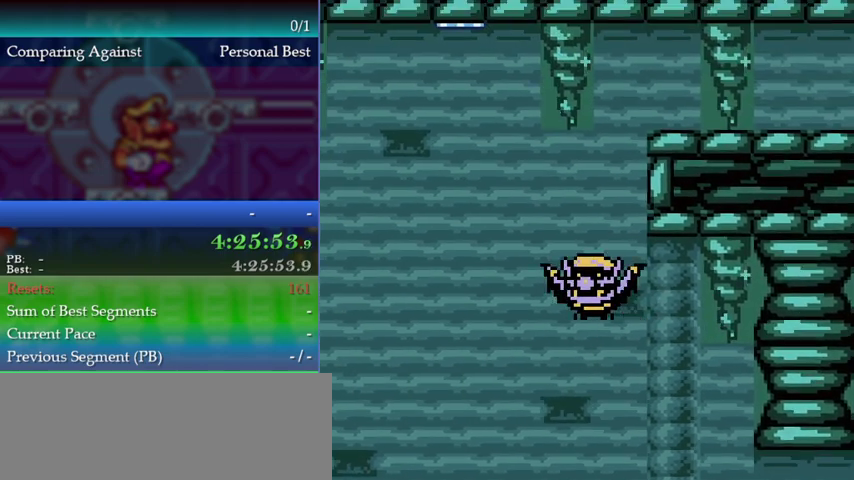
{"buttons": ["A", "DPAD_LEFT"], "left_stick": "left", "events": [[333, "A", "up"], [433, "A", "down"]]}
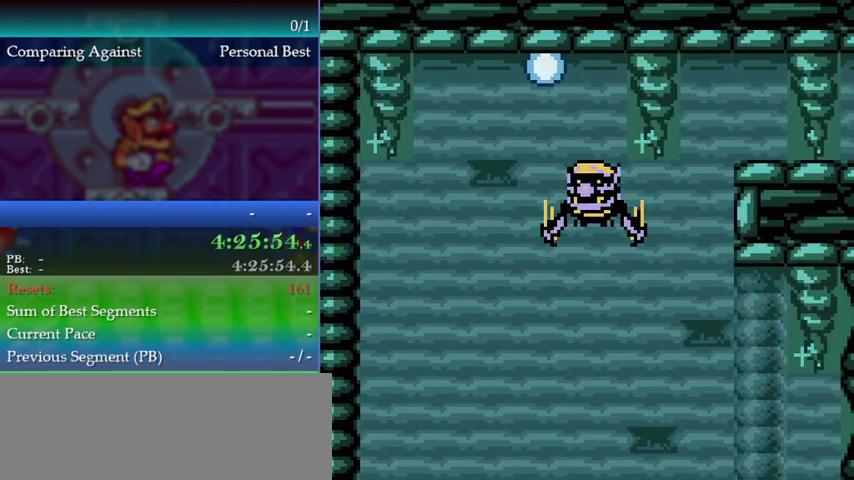
{"buttons": ["DPAD_LEFT"], "left_stick": "left", "events": [[100, "A", "up"]]}
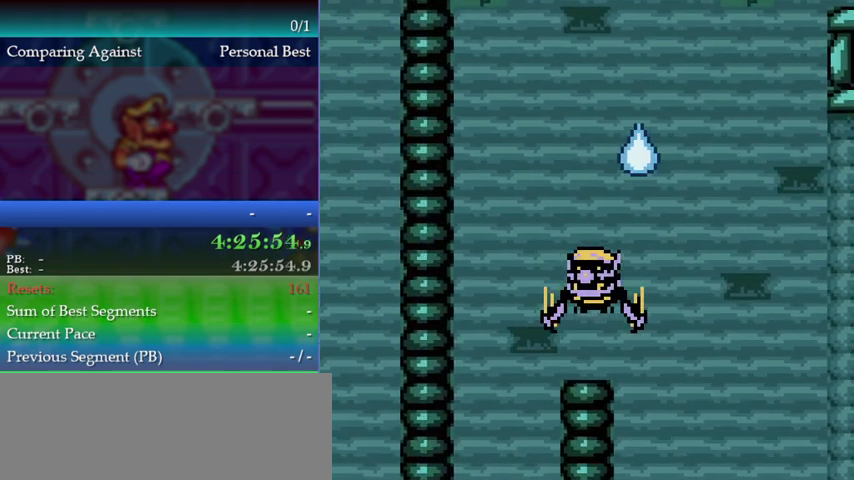
{"buttons": ["DPAD_LEFT"], "left_stick": "left", "events": [[133, "A", "down"], [300, "A", "up"]]}
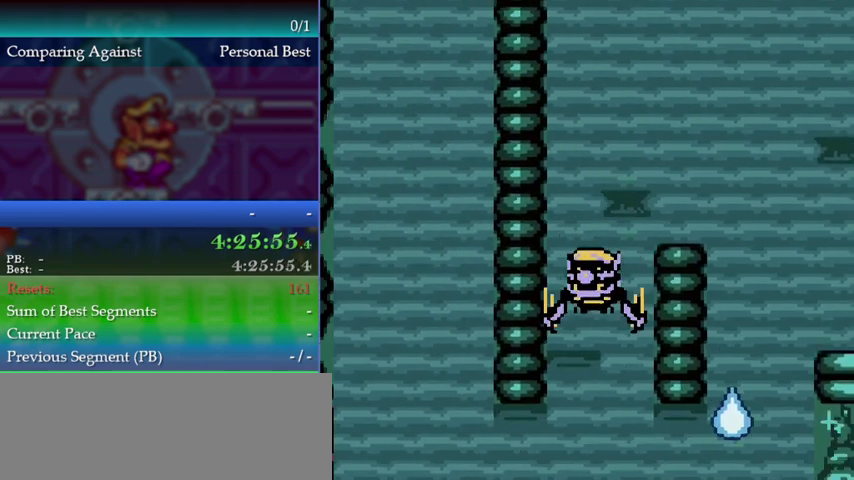
{"buttons": ["DPAD_LEFT"], "left_stick": "left", "events": [[267, "A", "down"], [400, "A", "up"]]}
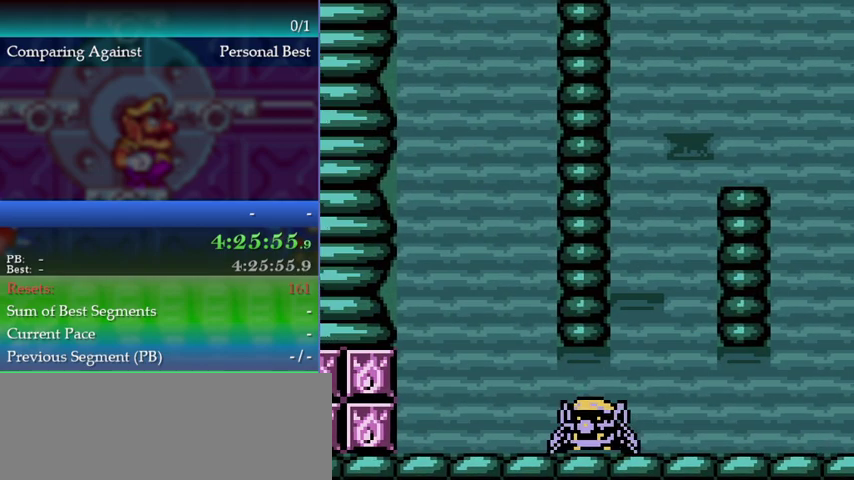
{"buttons": ["A", "DPAD_LEFT"], "left_stick": "left", "events": [[167, "A", "down"], [267, "A", "up"], [333, "A", "down"]]}
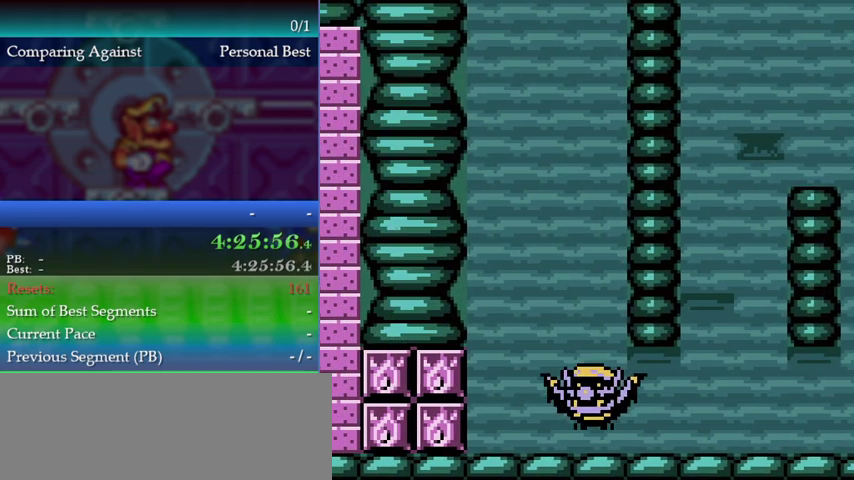
{"buttons": ["A"], "left_stick": "center", "events": [[200, "DPAD_LEFT", "up"], [200, "left_stick", "center"]]}
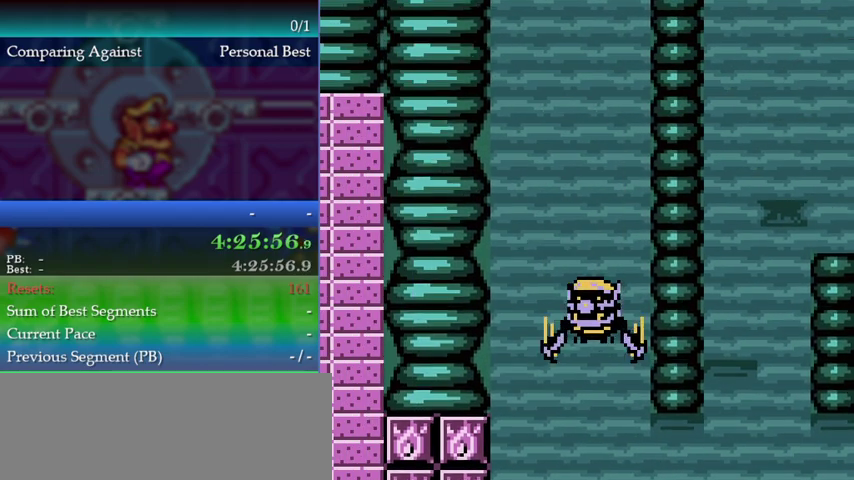
{"buttons": ["A"], "left_stick": "center", "events": [[33, "A", "up"], [100, "A", "down"]]}
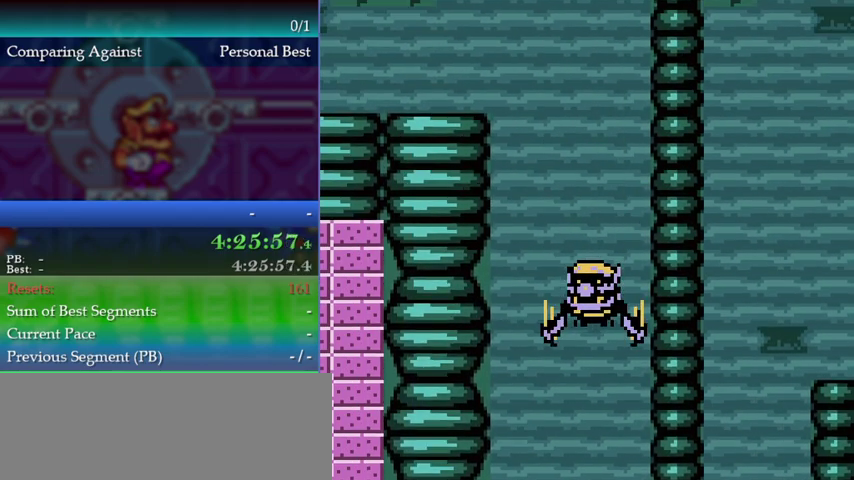
{"buttons": [], "left_stick": "center", "events": [[167, "DPAD_LEFT", "down"], [167, "left_stick", "left"], [433, "DPAD_LEFT", "up"], [433, "left_stick", "center"], [467, "A", "up"]]}
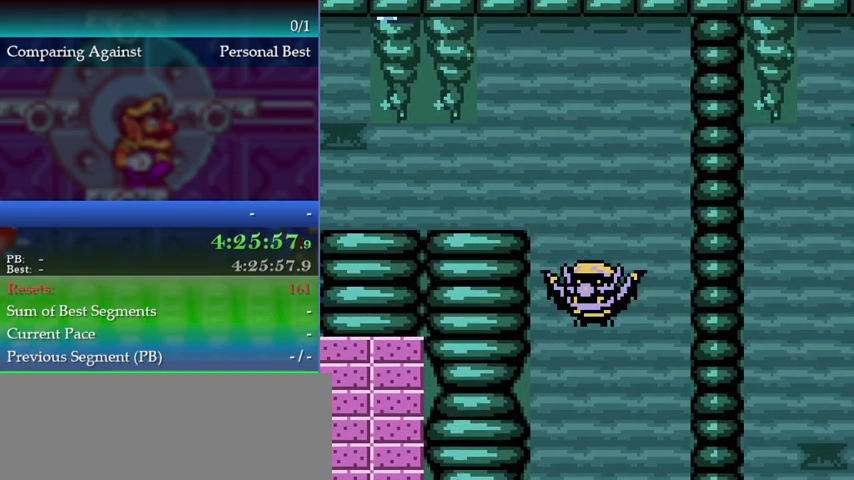
{"buttons": ["A", "DPAD_LEFT"], "left_stick": "left", "events": [[33, "A", "down"], [233, "DPAD_LEFT", "down"], [233, "left_stick", "left"]]}
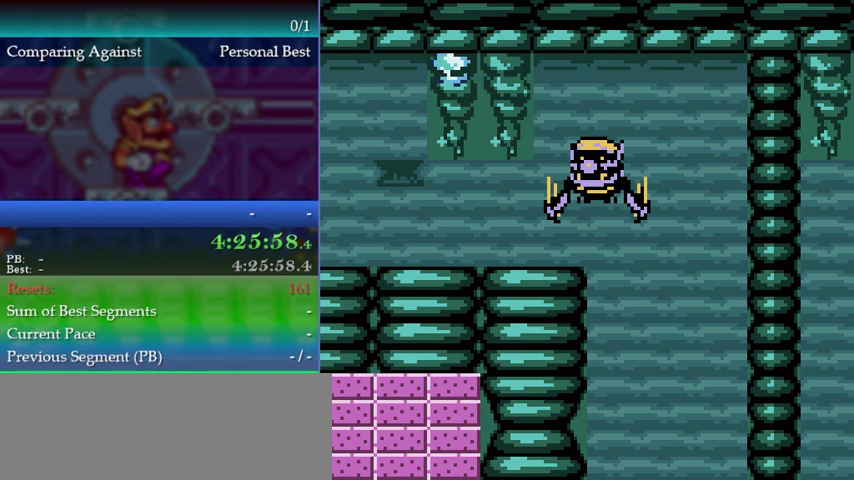
{"buttons": [], "left_stick": "center", "events": [[33, "A", "up"], [167, "A", "down"], [400, "A", "up"], [400, "DPAD_LEFT", "up"], [400, "left_stick", "center"]]}
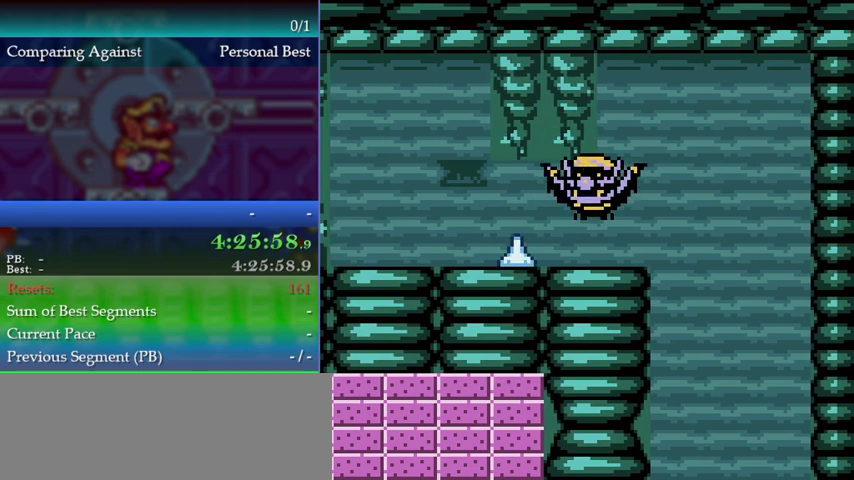
{"buttons": ["A", "DPAD_LEFT"], "left_stick": "left", "events": [[67, "A", "down"], [133, "DPAD_LEFT", "down"], [133, "left_stick", "left"], [267, "A", "up"], [467, "A", "down"]]}
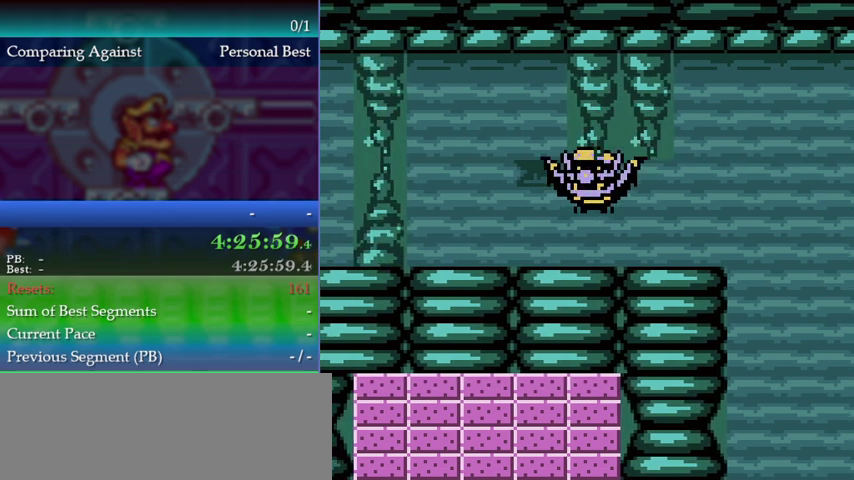
{"buttons": ["DPAD_LEFT"], "left_stick": "left", "events": [[133, "A", "up"], [300, "A", "down"], [500, "A", "up"]]}
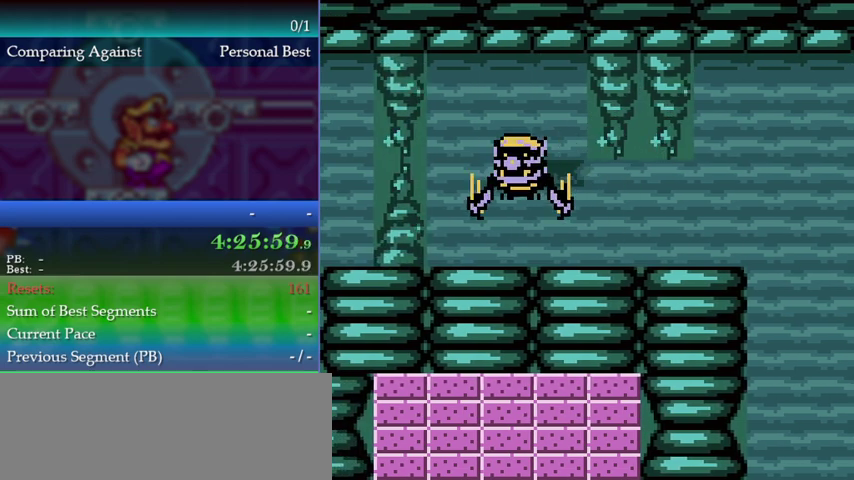
{"buttons": ["A", "DPAD_LEFT"], "left_stick": "left", "events": [[100, "A", "down"], [267, "A", "up"], [433, "A", "down"]]}
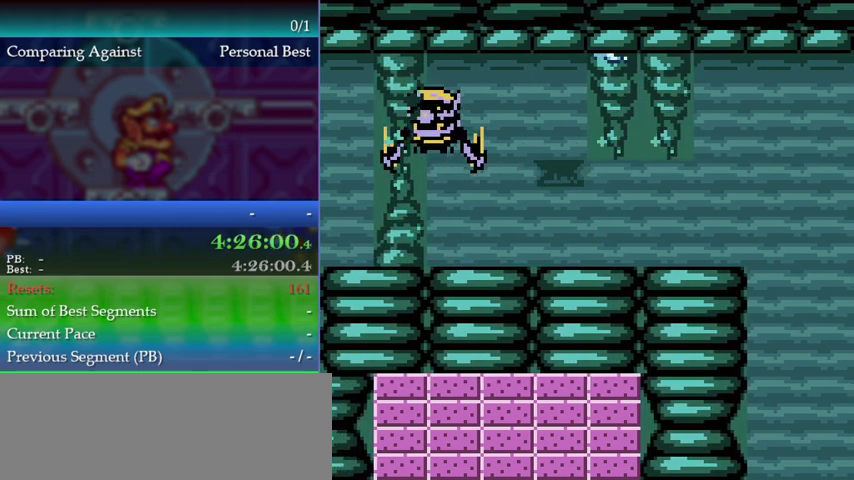
{"buttons": ["DPAD_LEFT"], "left_stick": "left", "events": [[67, "A", "up"], [233, "A", "down"], [400, "A", "up"]]}
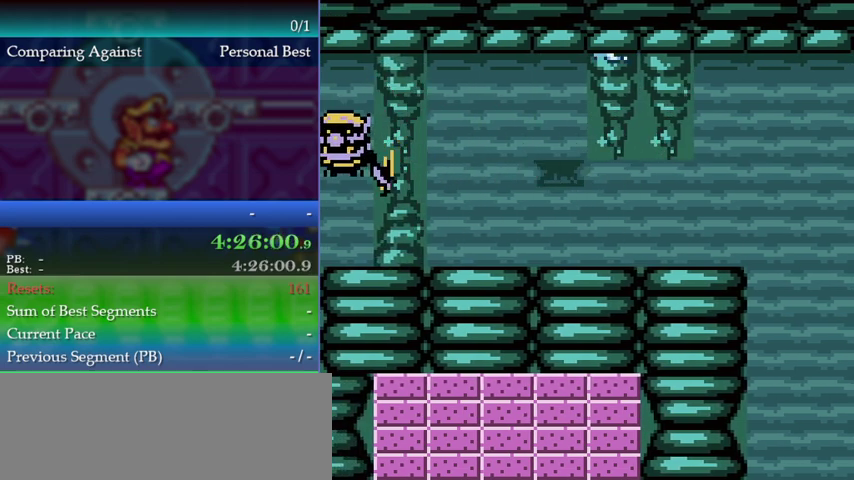
{"buttons": ["B", "DPAD_LEFT"], "left_stick": "left", "events": [[67, "DPAD_LEFT", "up"], [67, "left_stick", "center"], [133, "B", "down"], [267, "B", "up"], [400, "DPAD_LEFT", "down"], [400, "left_stick", "left"], [500, "B", "down"]]}
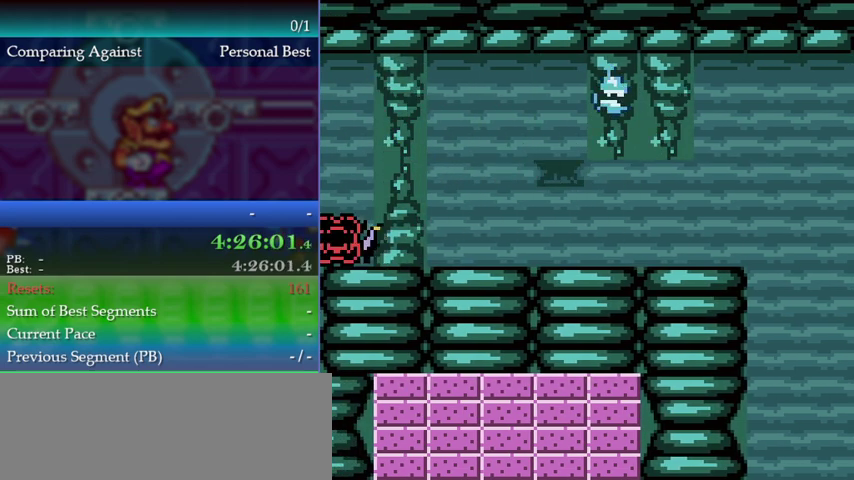
{"buttons": ["DPAD_LEFT"], "left_stick": "left", "events": [[67, "DPAD_LEFT", "up"], [67, "left_stick", "center"], [133, "B", "up"], [400, "DPAD_LEFT", "down"], [400, "left_stick", "left"]]}
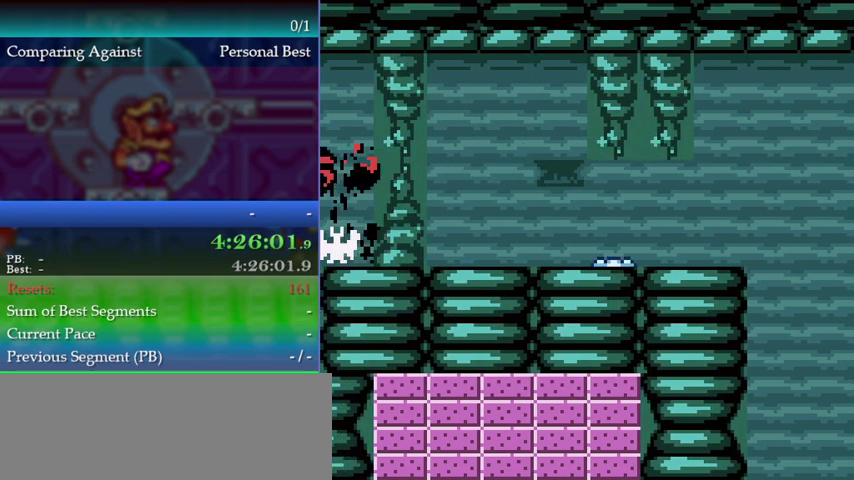
{"buttons": ["DPAD_LEFT"], "left_stick": "left", "events": []}
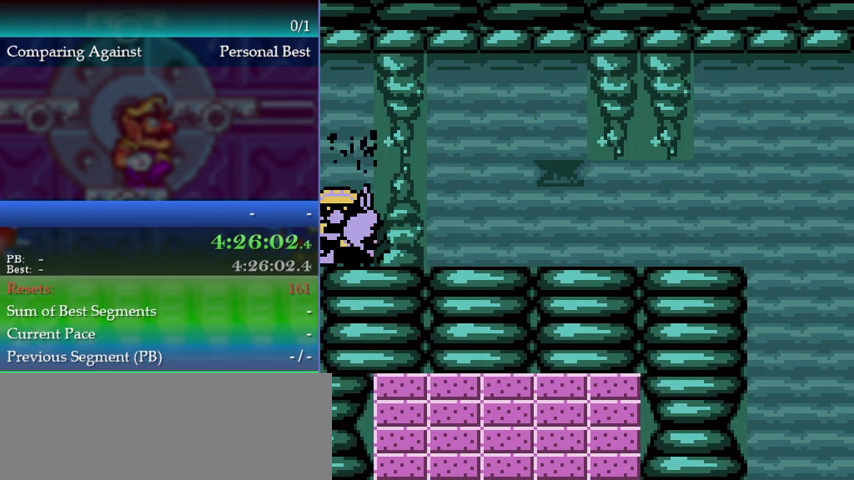
{"buttons": ["DPAD_LEFT"], "left_stick": "left", "events": []}
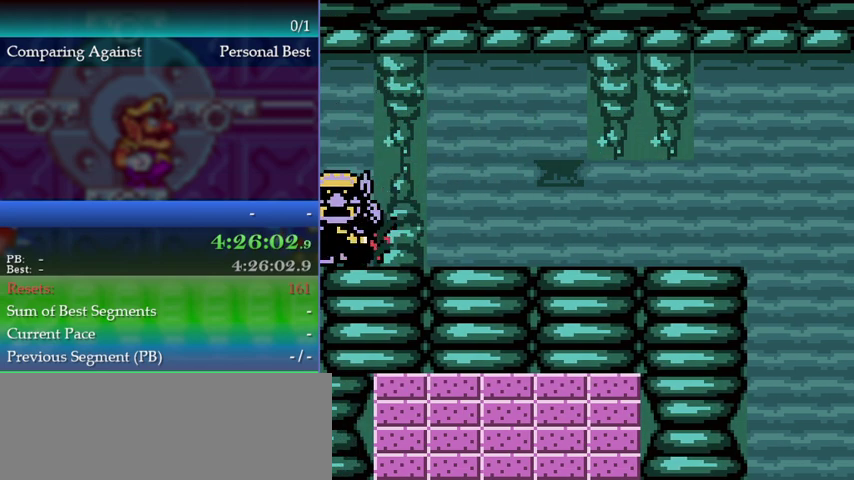
{"buttons": ["DPAD_LEFT"], "left_stick": "left", "events": []}
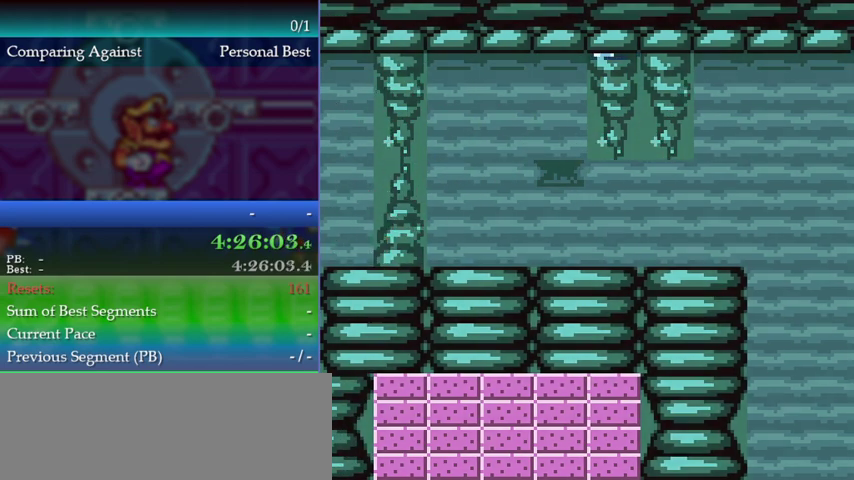
{"buttons": ["DPAD_LEFT"], "left_stick": "left", "events": []}
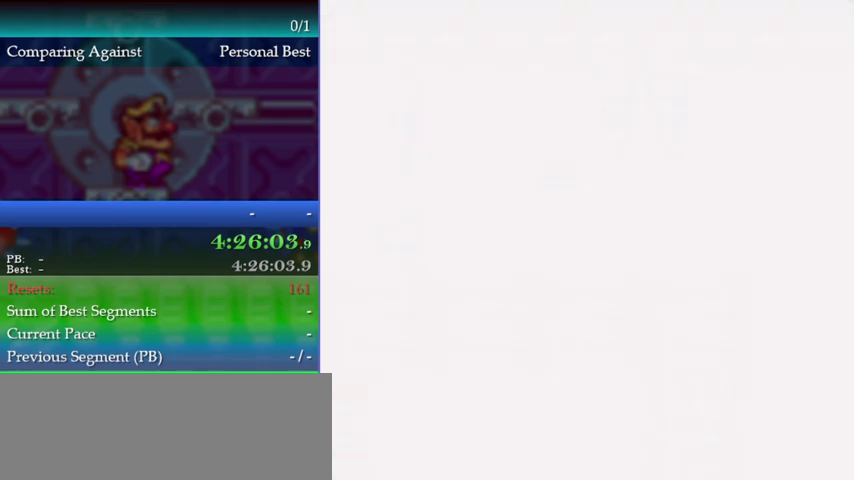
{"buttons": ["DPAD_LEFT"], "left_stick": "left", "events": []}
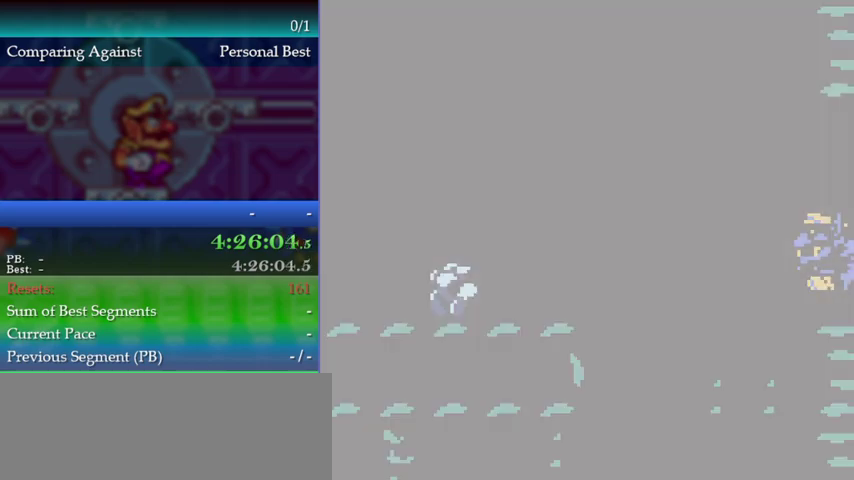
{"buttons": ["DPAD_LEFT"], "left_stick": "left", "events": []}
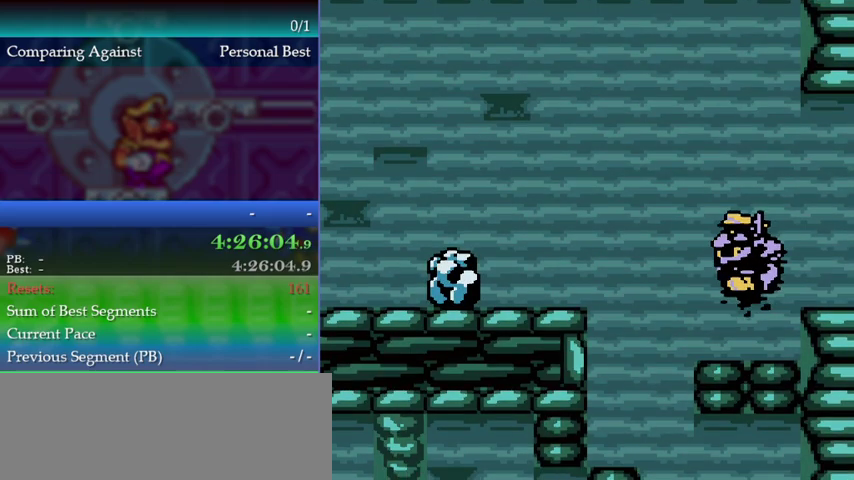
{"buttons": [], "left_stick": "center", "events": [[467, "DPAD_LEFT", "up"], [467, "left_stick", "center"]]}
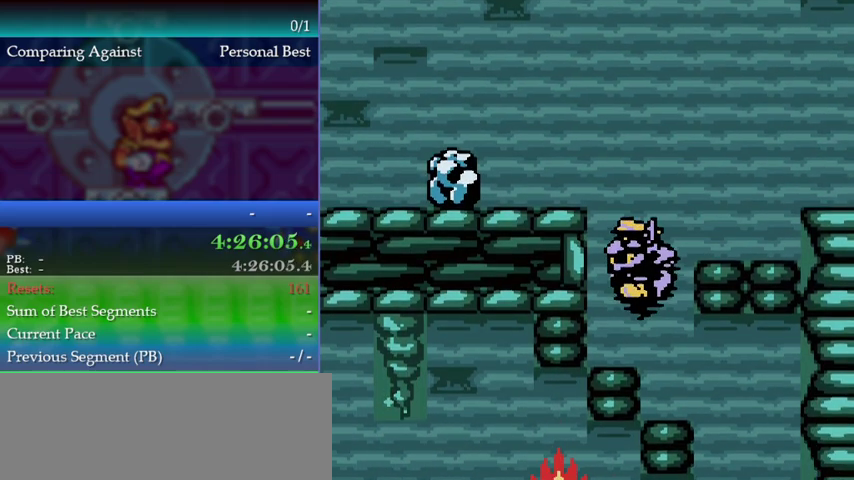
{"buttons": ["DPAD_RIGHT"], "left_stick": "right", "events": [[33, "DPAD_RIGHT", "down"], [67, "left_stick", "right"]]}
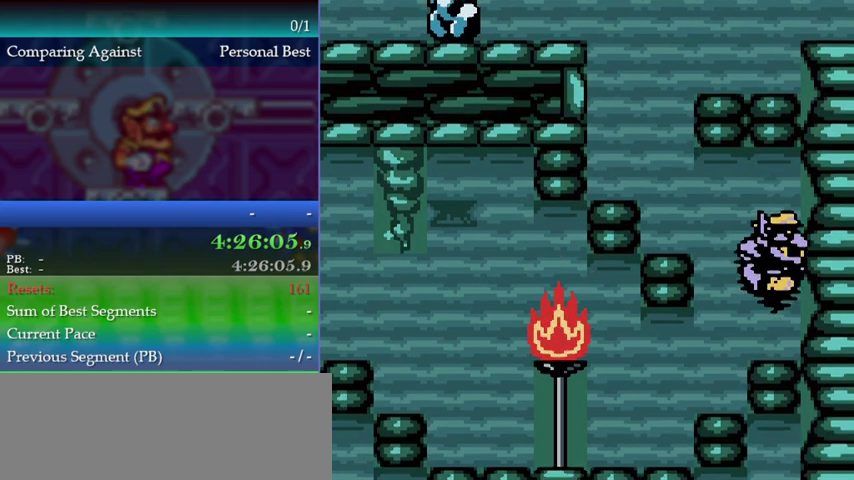
{"buttons": ["DPAD_LEFT"], "left_stick": "left", "events": [[133, "DPAD_RIGHT", "up"], [167, "DPAD_LEFT", "down"], [167, "left_stick", "left"]]}
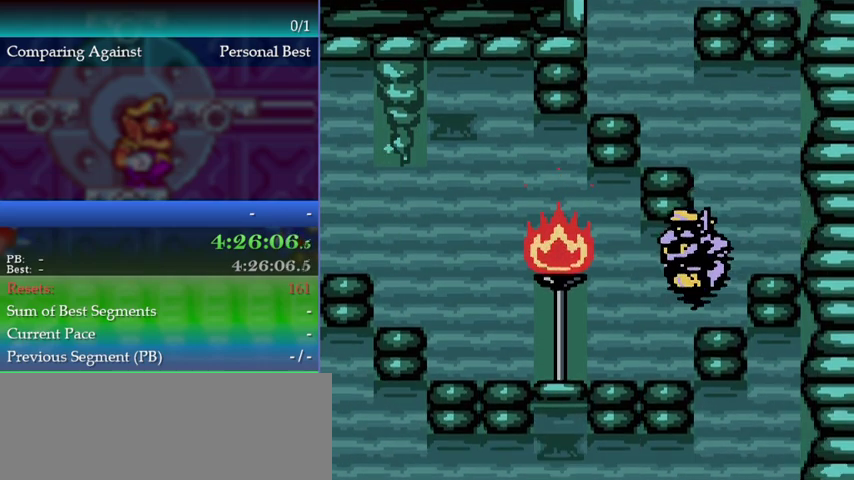
{"buttons": ["DPAD_LEFT"], "left_stick": "left", "events": []}
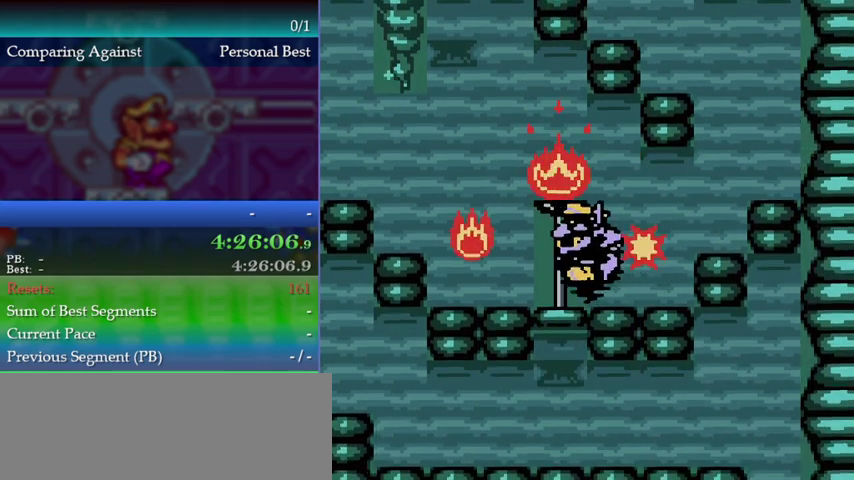
{"buttons": ["A", "DPAD_LEFT"], "left_stick": "left", "events": [[233, "A", "down"]]}